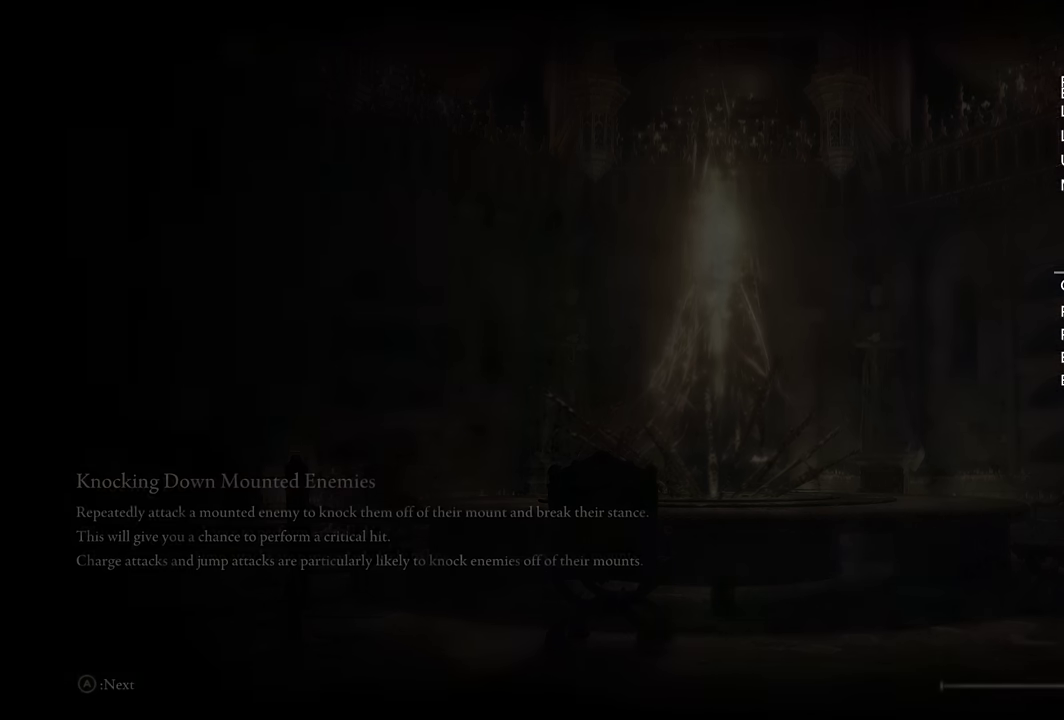
Gameplay with a controller (PlayStation layout); each line is a JSON object with the inputs held at the frame after it. "events" lists button and stick changes between this image and that frame as [ms after this image, input, new state], when the widget could be followed in between.
{"buttons": [], "left_stick": "center", "right_stick": "down", "events": [[334, "right_stick", "down"]]}
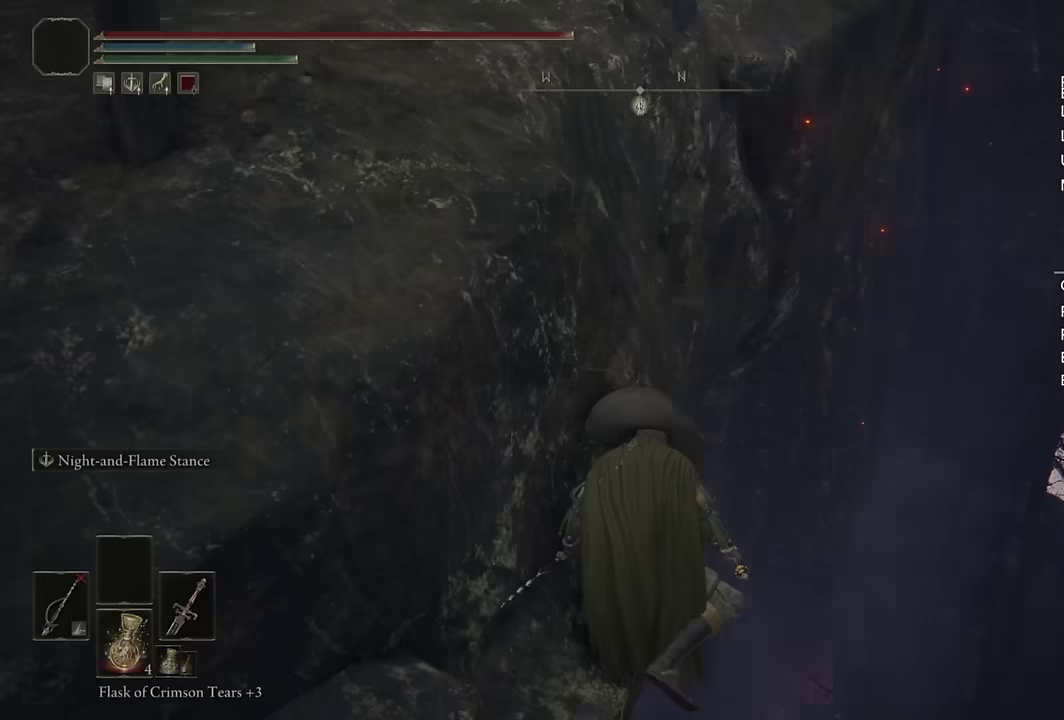
{"buttons": [], "left_stick": "center", "right_stick": "center", "events": [[467, "right_stick", "center"]]}
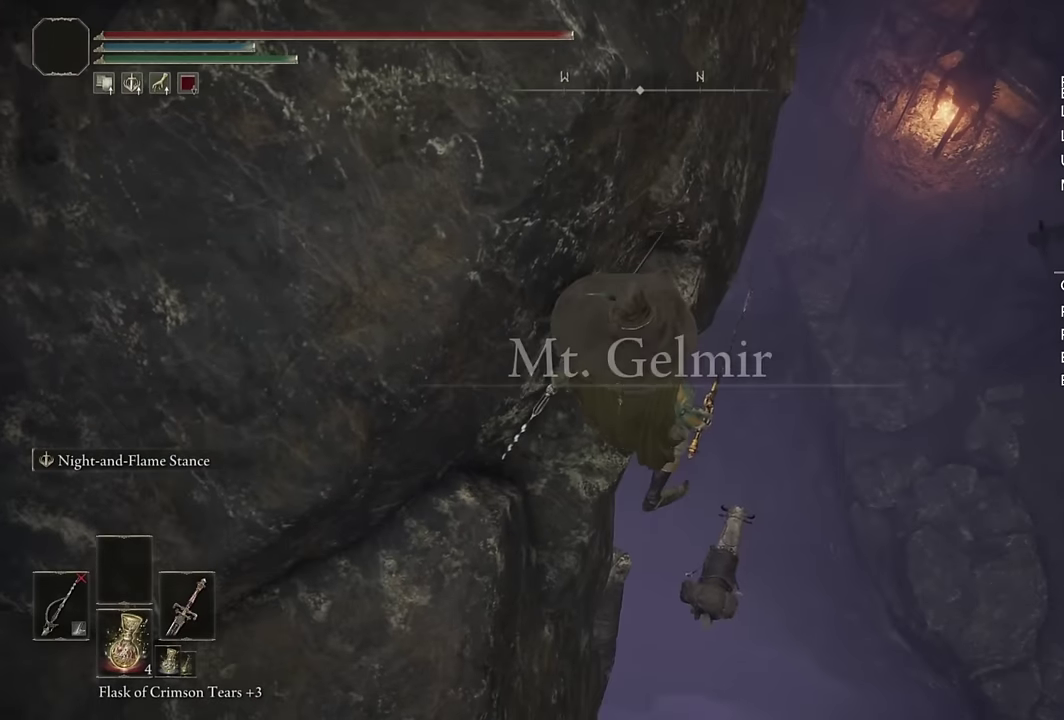
{"buttons": ["TRIANGLE"], "left_stick": "center", "right_stick": "center", "events": [[117, "TRIANGLE", "down"]]}
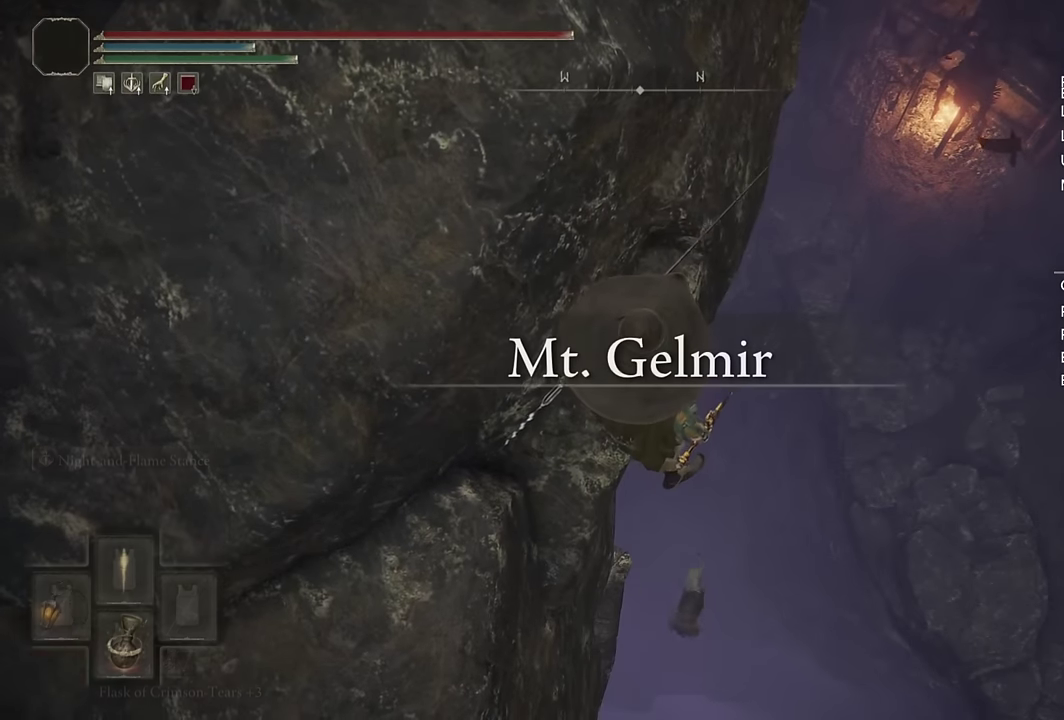
{"buttons": ["TRIANGLE", "DPAD_DOWN"], "left_stick": "center", "right_stick": "center", "events": [[434, "DPAD_DOWN", "down"]]}
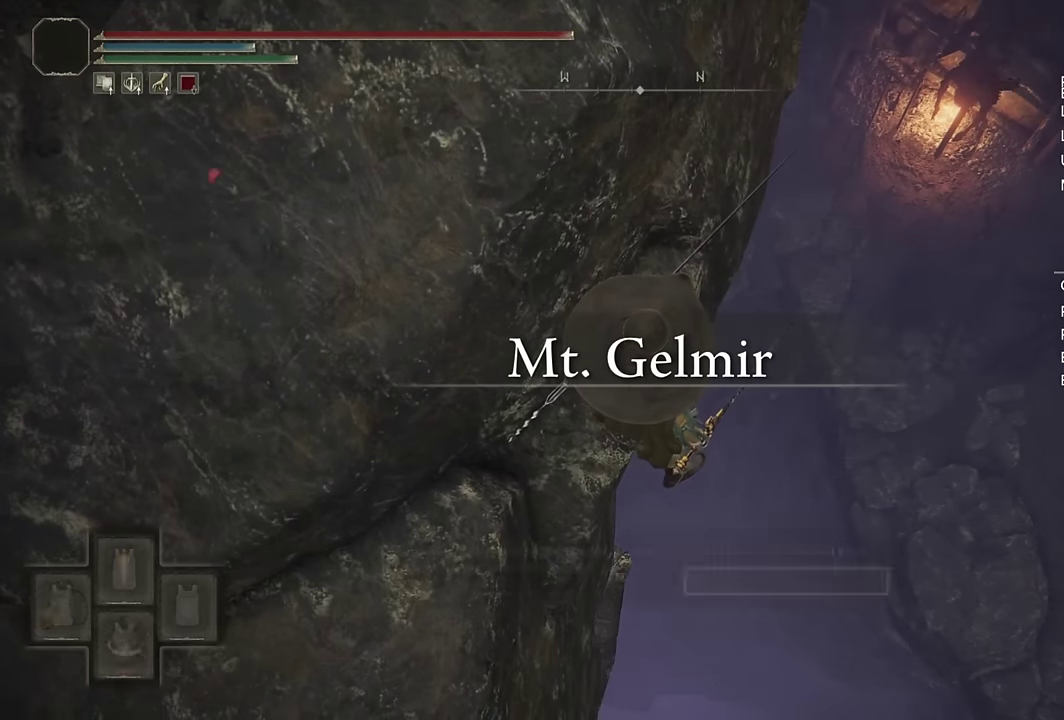
{"buttons": [], "left_stick": "center", "right_stick": "up", "events": [[34, "DPAD_DOWN", "up"], [150, "TRIANGLE", "up"], [184, "DPAD_LEFT", "down"], [250, "CROSS", "down"], [267, "DPAD_LEFT", "up"], [350, "CROSS", "up"], [484, "right_stick", "up"]]}
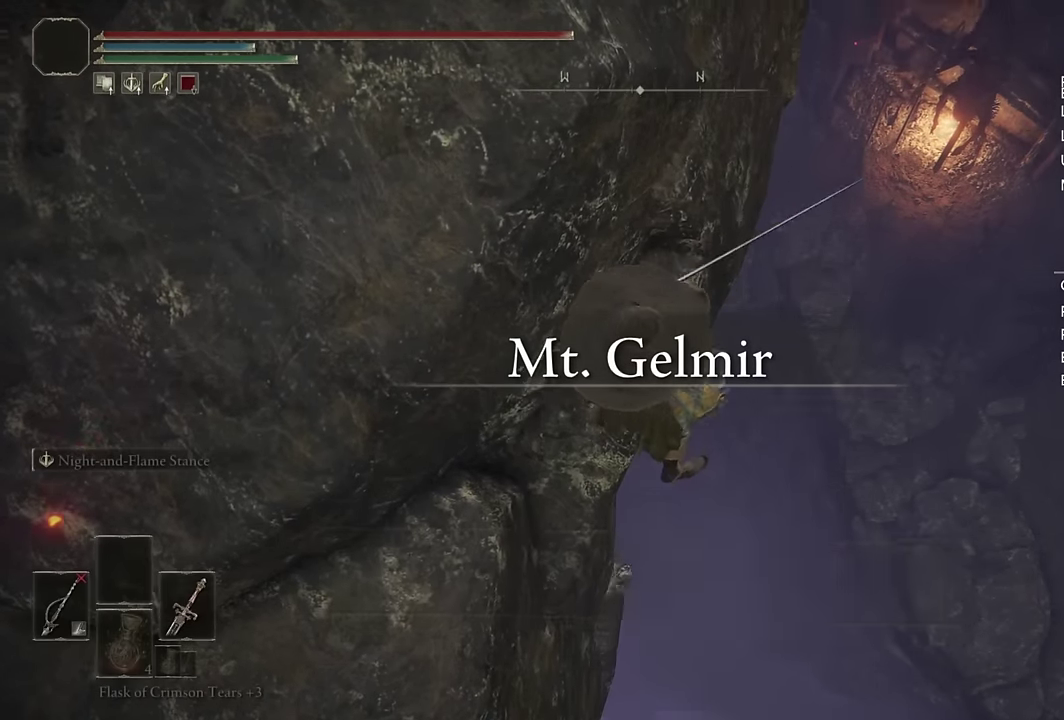
{"buttons": [], "left_stick": "center", "right_stick": "center", "events": [[500, "right_stick", "center"]]}
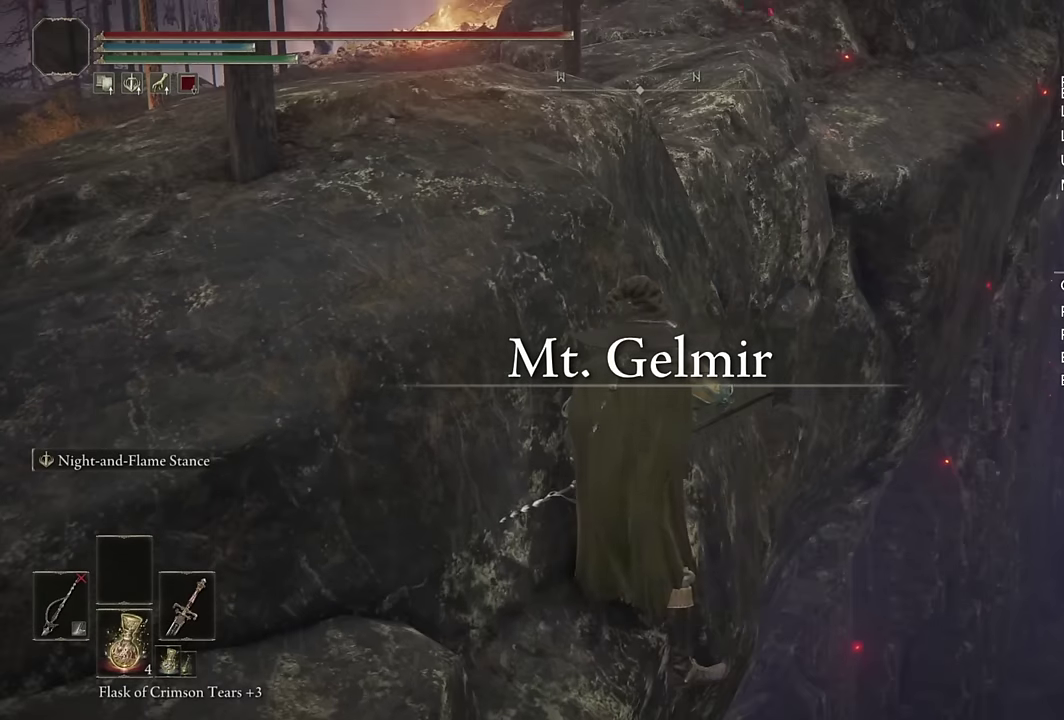
{"buttons": ["TRIANGLE", "DPAD_DOWN"], "left_stick": "center", "right_stick": "center", "events": [[134, "TRIANGLE", "down"], [450, "DPAD_DOWN", "down"]]}
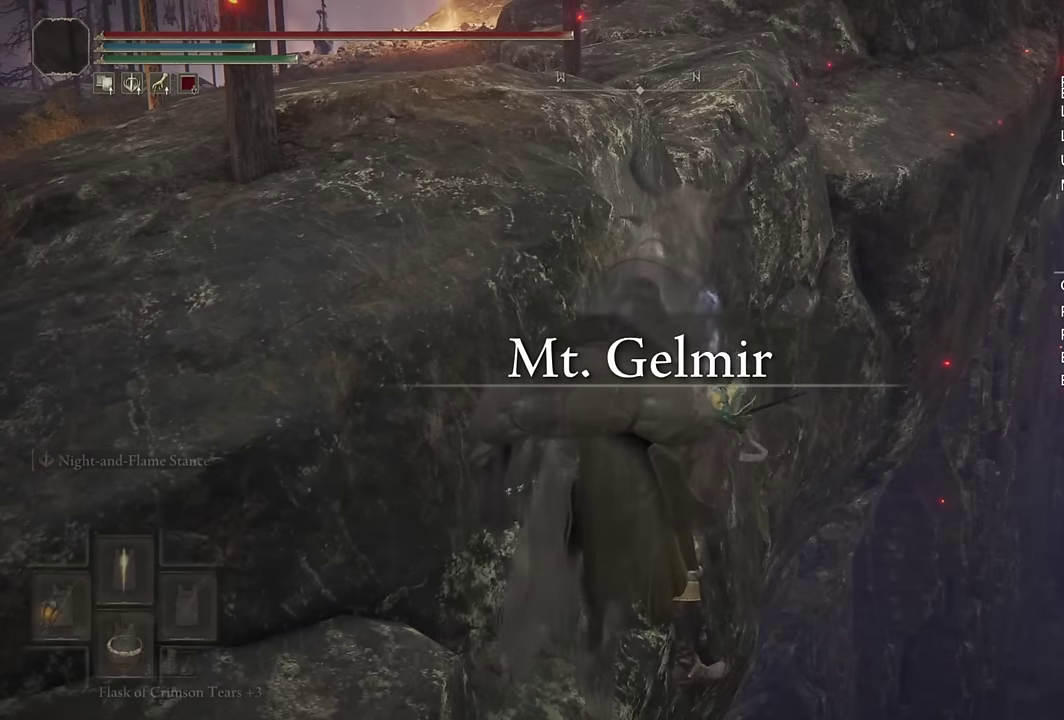
{"buttons": ["TRIANGLE", "DPAD_DOWN"], "left_stick": "center", "right_stick": "center", "events": [[17, "DPAD_DOWN", "up"], [134, "DPAD_DOWN", "down"], [200, "DPAD_DOWN", "up"], [284, "DPAD_DOWN", "down"], [350, "DPAD_DOWN", "up"], [450, "DPAD_DOWN", "down"]]}
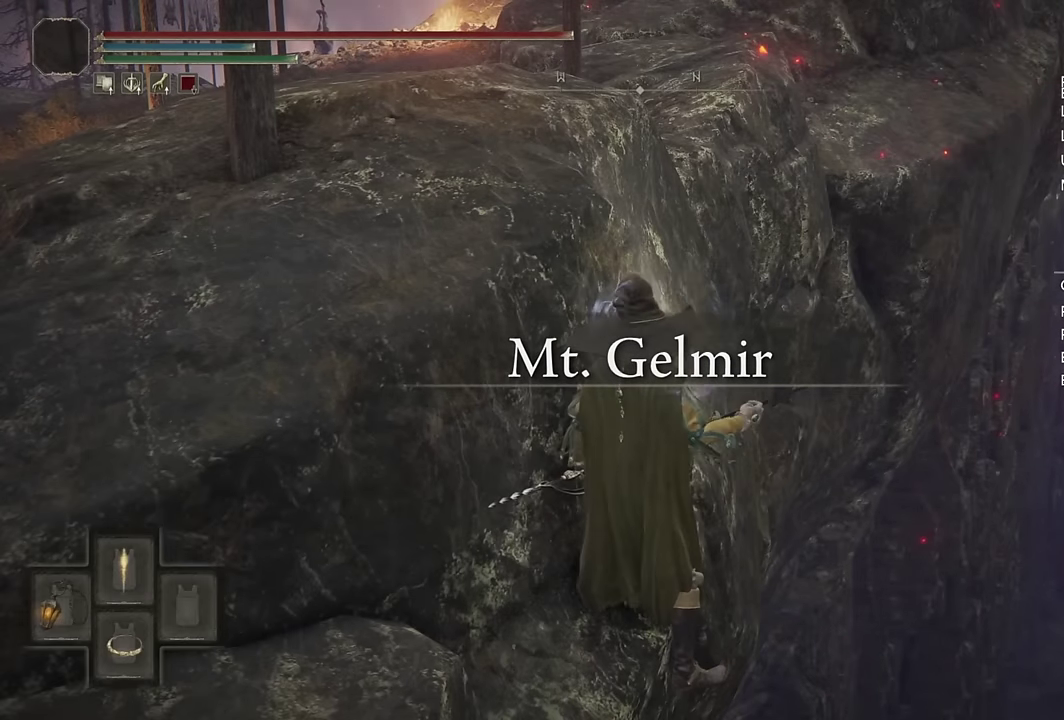
{"buttons": ["TRIANGLE"], "left_stick": "center", "right_stick": "center", "events": [[17, "DPAD_DOWN", "up"]]}
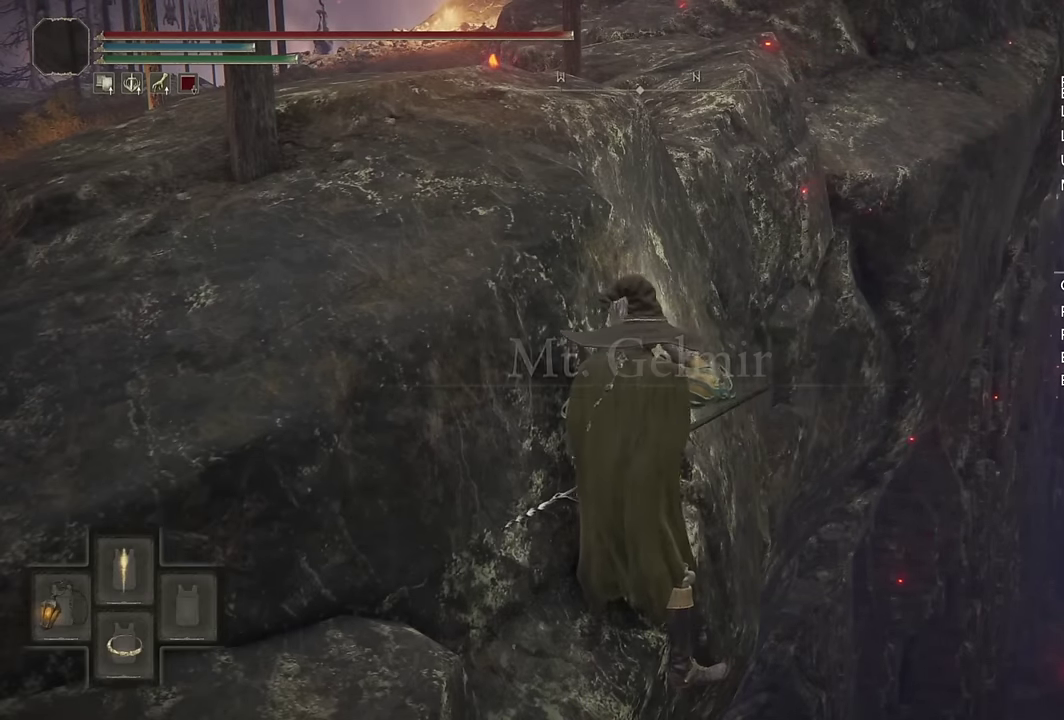
{"buttons": [], "left_stick": "center", "right_stick": "center", "events": [[67, "TRIANGLE", "up"], [267, "right_stick", "up-right"], [434, "right_stick", "center"]]}
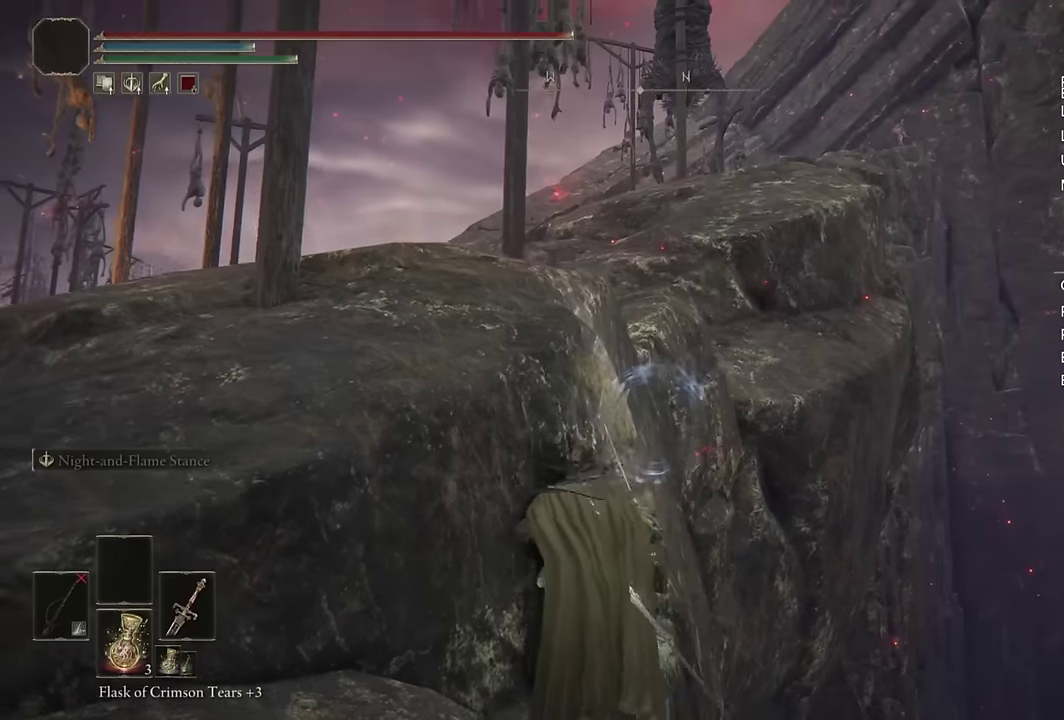
{"buttons": [], "left_stick": "center", "right_stick": "center", "events": []}
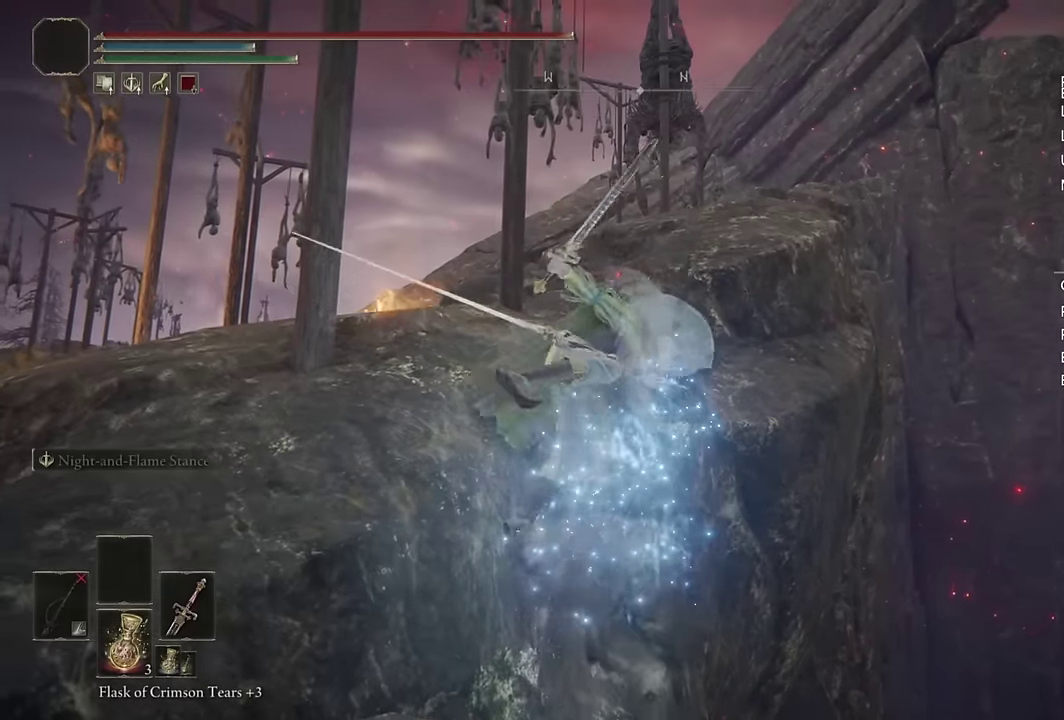
{"buttons": ["CIRCLE"], "left_stick": "up", "right_stick": "center", "events": [[317, "left_stick", "up"], [467, "CIRCLE", "down"]]}
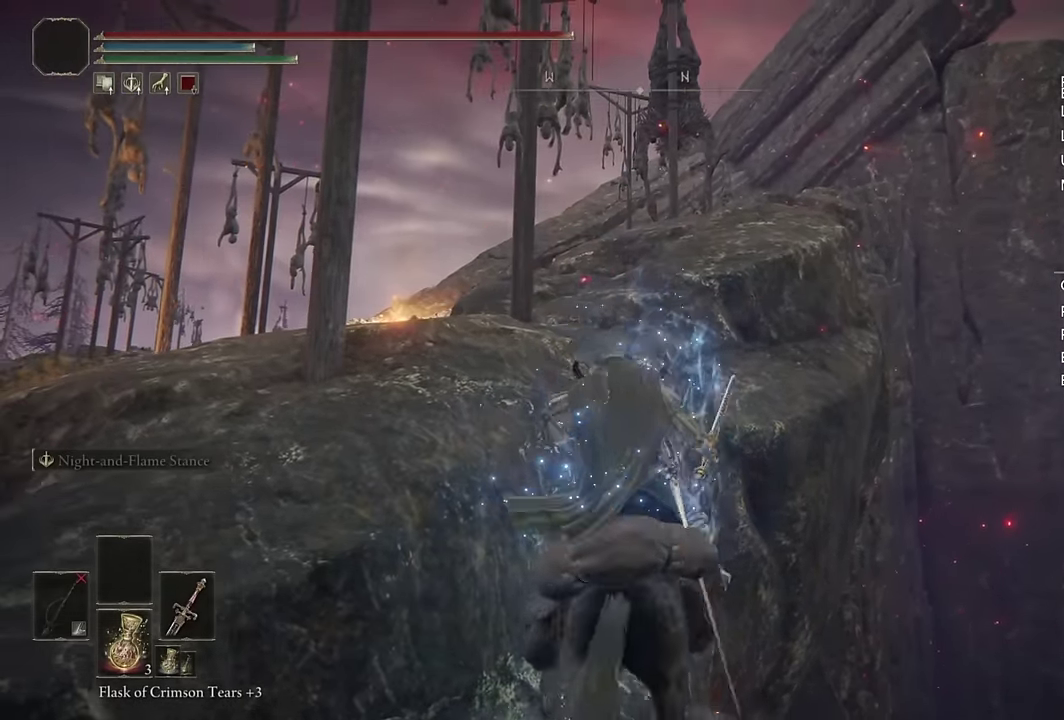
{"buttons": [], "left_stick": "up-left", "right_stick": "left", "events": [[50, "CIRCLE", "up"], [117, "CIRCLE", "down"], [184, "CIRCLE", "up"], [250, "CIRCLE", "down"], [300, "left_stick", "up-left"], [334, "CIRCLE", "up"], [450, "right_stick", "left"]]}
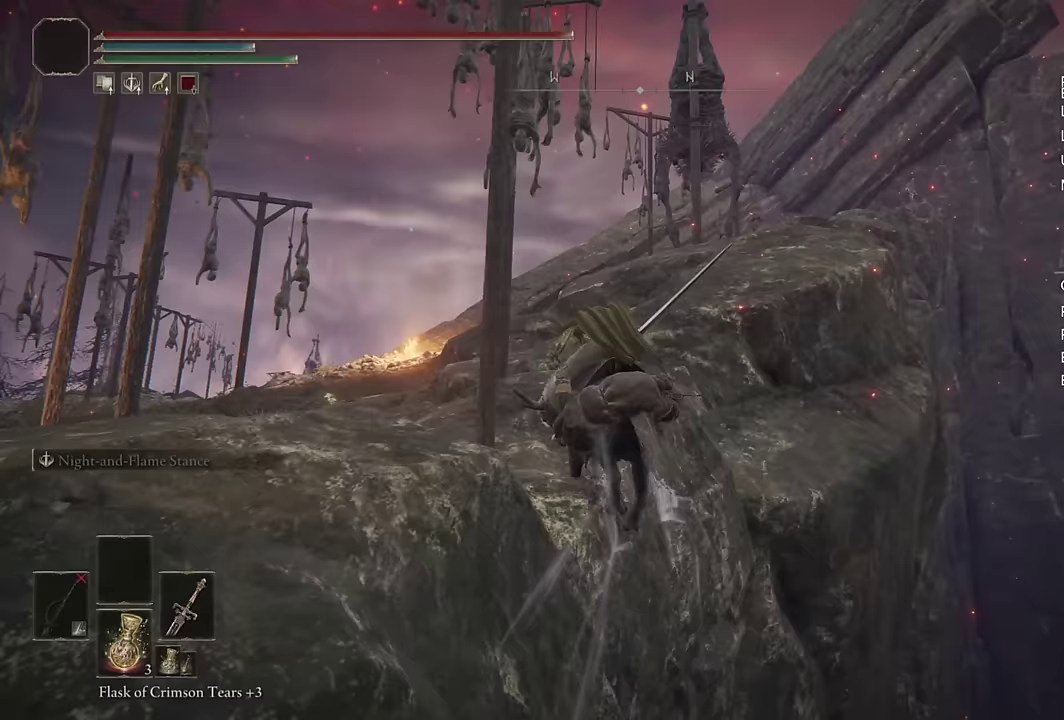
{"buttons": ["CIRCLE"], "left_stick": "up", "right_stick": "center", "events": [[33, "left_stick", "up"], [33, "right_stick", "down-left"], [83, "right_stick", "center"], [500, "CIRCLE", "down"]]}
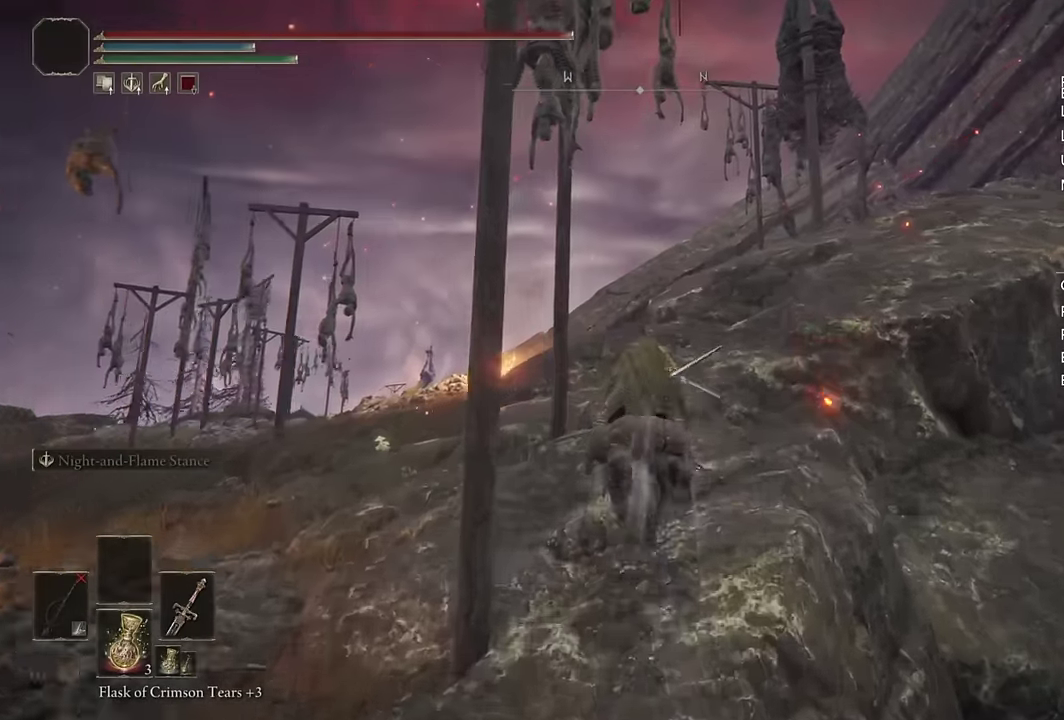
{"buttons": [], "left_stick": "up", "right_stick": "center", "events": [[117, "CIRCLE", "up"]]}
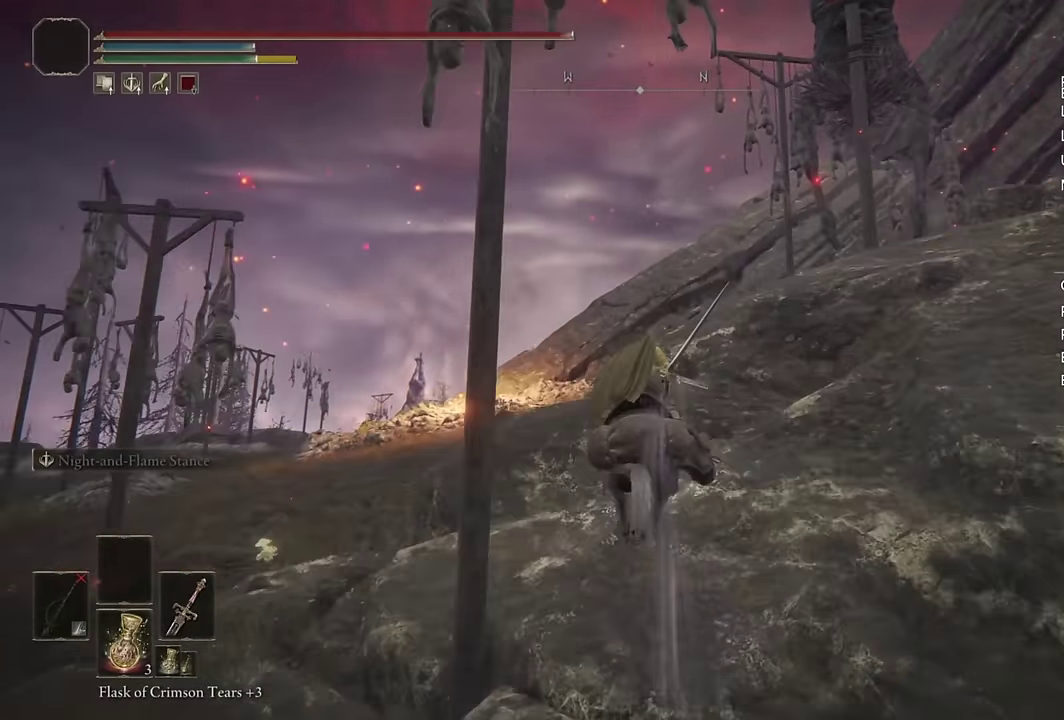
{"buttons": [], "left_stick": "up", "right_stick": "center", "events": []}
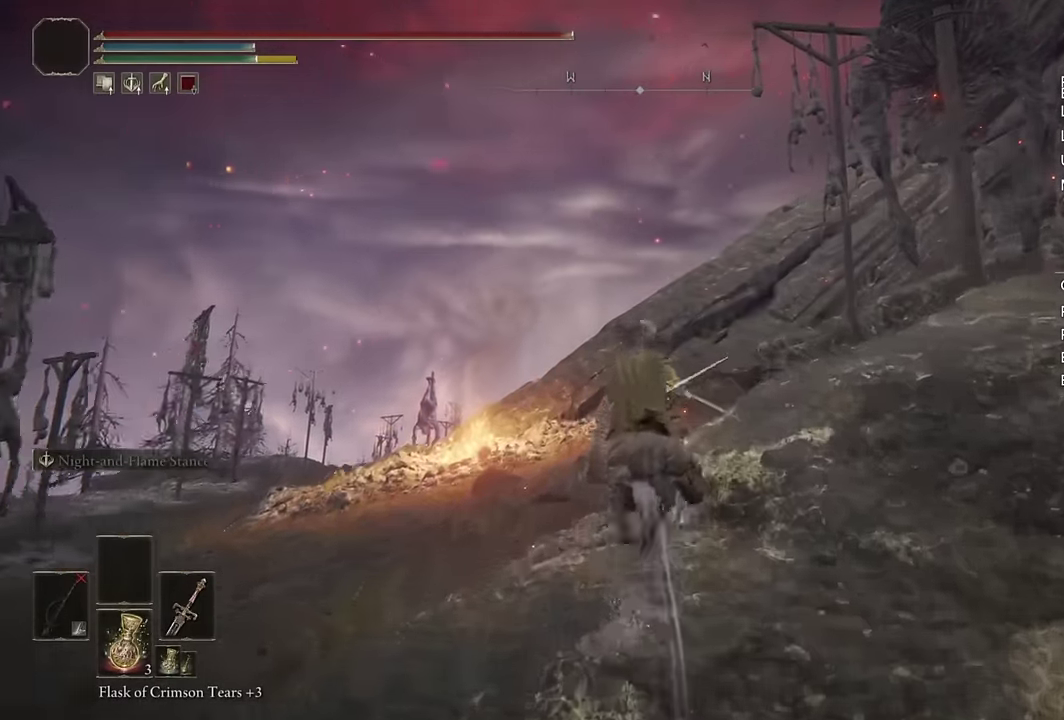
{"buttons": [], "left_stick": "up", "right_stick": "center", "events": [[283, "DPAD_DOWN", "down"], [367, "DPAD_DOWN", "up"]]}
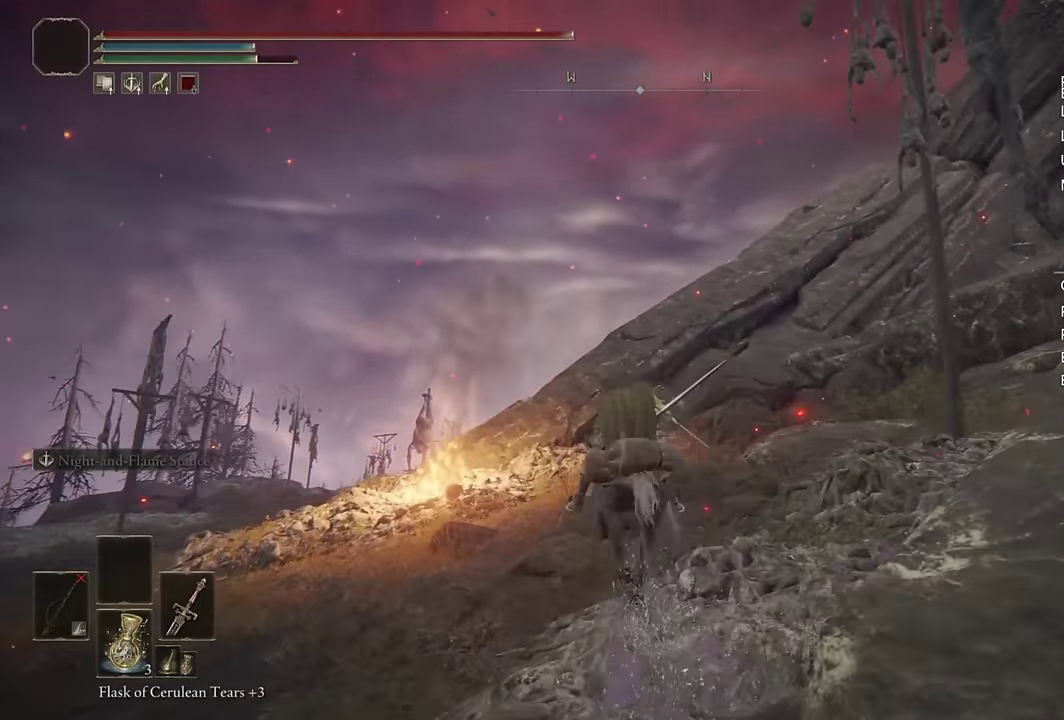
{"buttons": [], "left_stick": "up", "right_stick": "center", "events": [[67, "CIRCLE", "down"], [183, "CIRCLE", "up"]]}
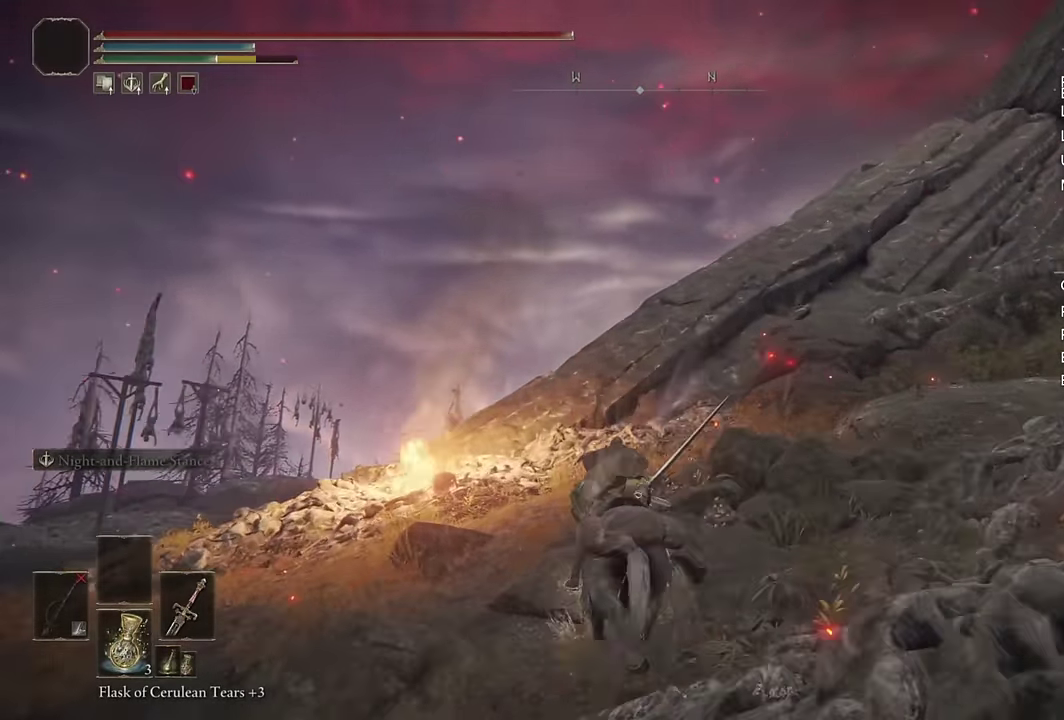
{"buttons": [], "left_stick": "up", "right_stick": "center", "events": [[50, "DPAD_DOWN", "down"], [117, "DPAD_DOWN", "up"]]}
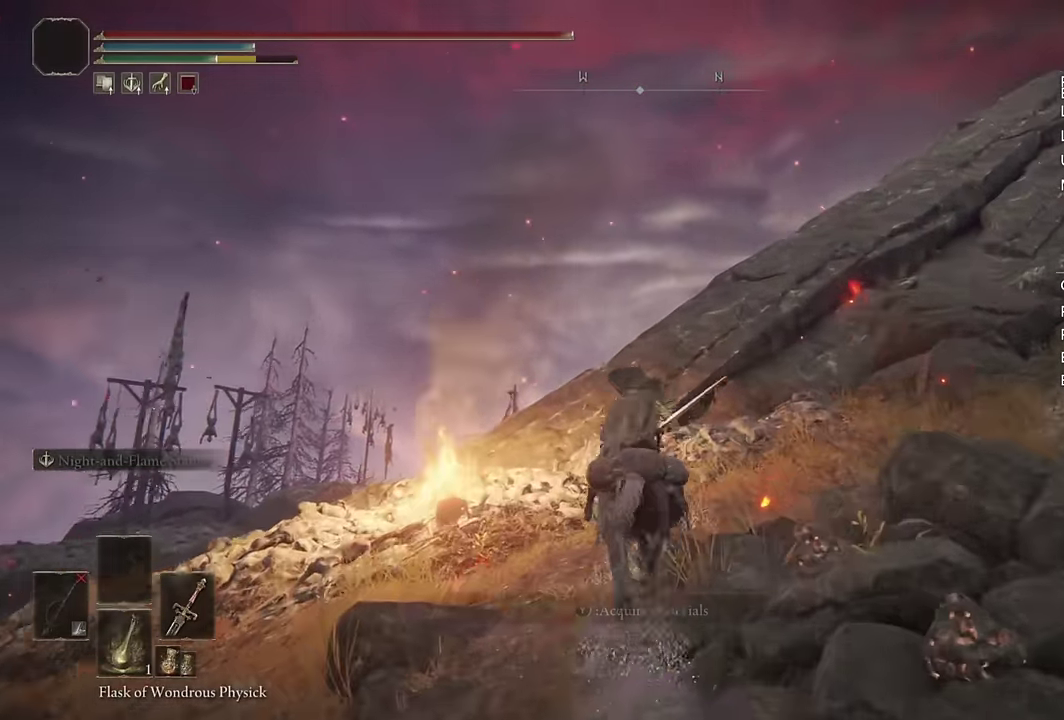
{"buttons": ["CIRCLE"], "left_stick": "up-left", "right_stick": "center", "events": [[83, "left_stick", "up-left"], [100, "right_stick", "right"], [200, "right_stick", "down-right"], [250, "right_stick", "center"], [467, "CIRCLE", "down"]]}
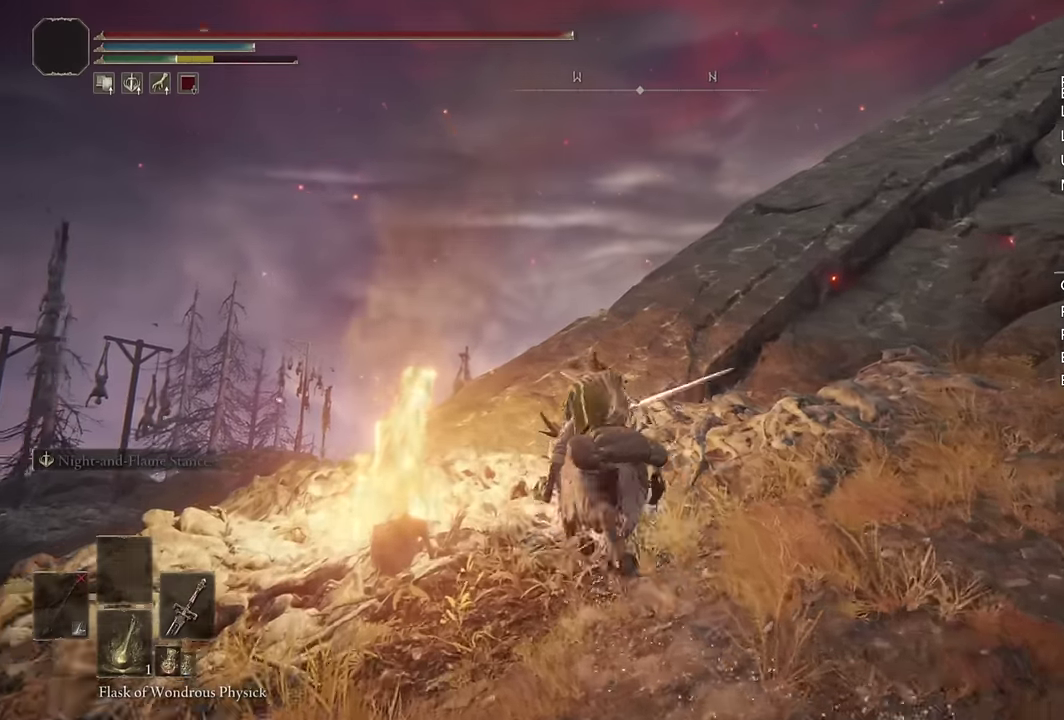
{"buttons": [], "left_stick": "up", "right_stick": "right", "events": [[67, "CIRCLE", "up"], [217, "left_stick", "up"], [267, "right_stick", "right"]]}
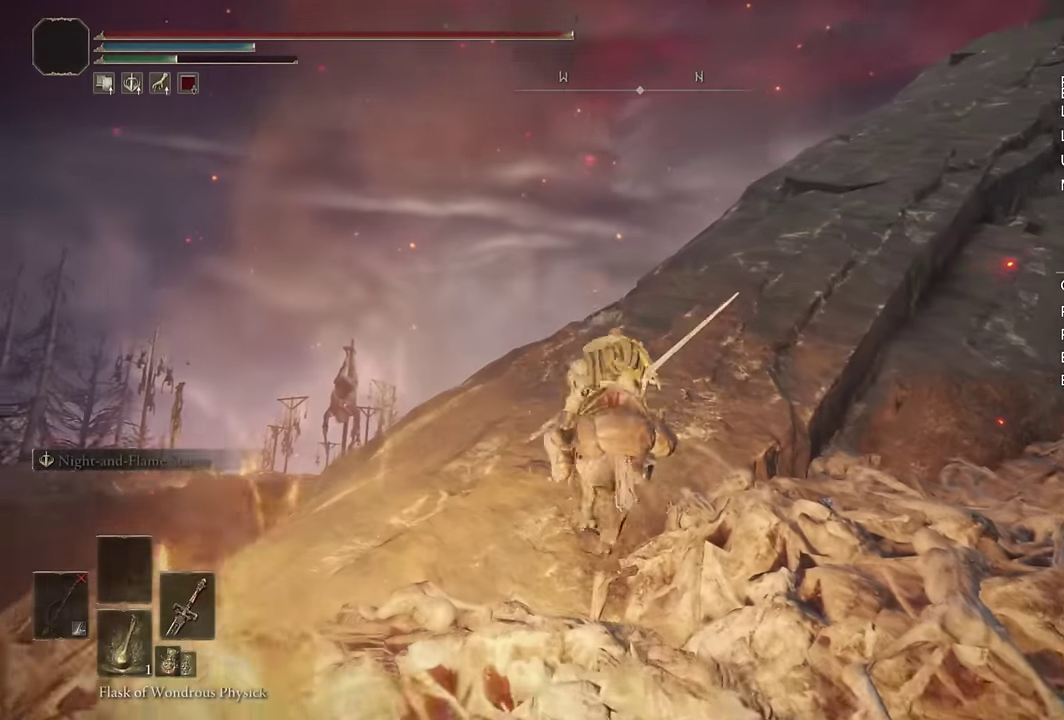
{"buttons": [], "left_stick": "up", "right_stick": "down-right", "events": [[333, "right_stick", "center"], [450, "right_stick", "down-right"]]}
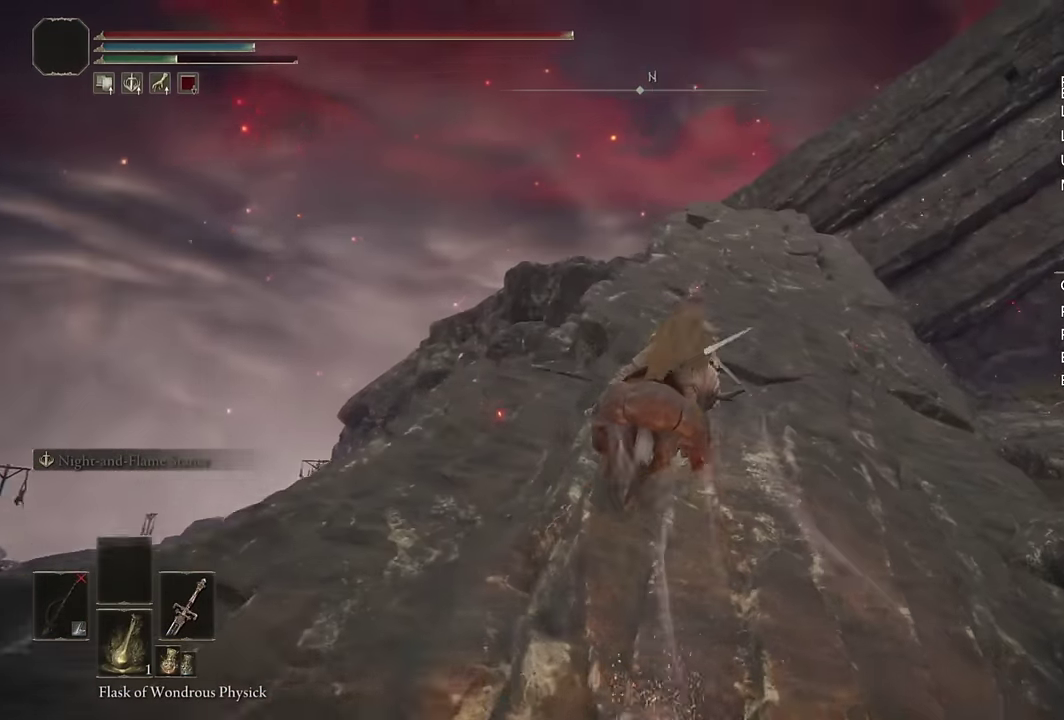
{"buttons": [], "left_stick": "up", "right_stick": "center", "events": [[117, "right_stick", "center"], [333, "CIRCLE", "down"], [433, "CIRCLE", "up"]]}
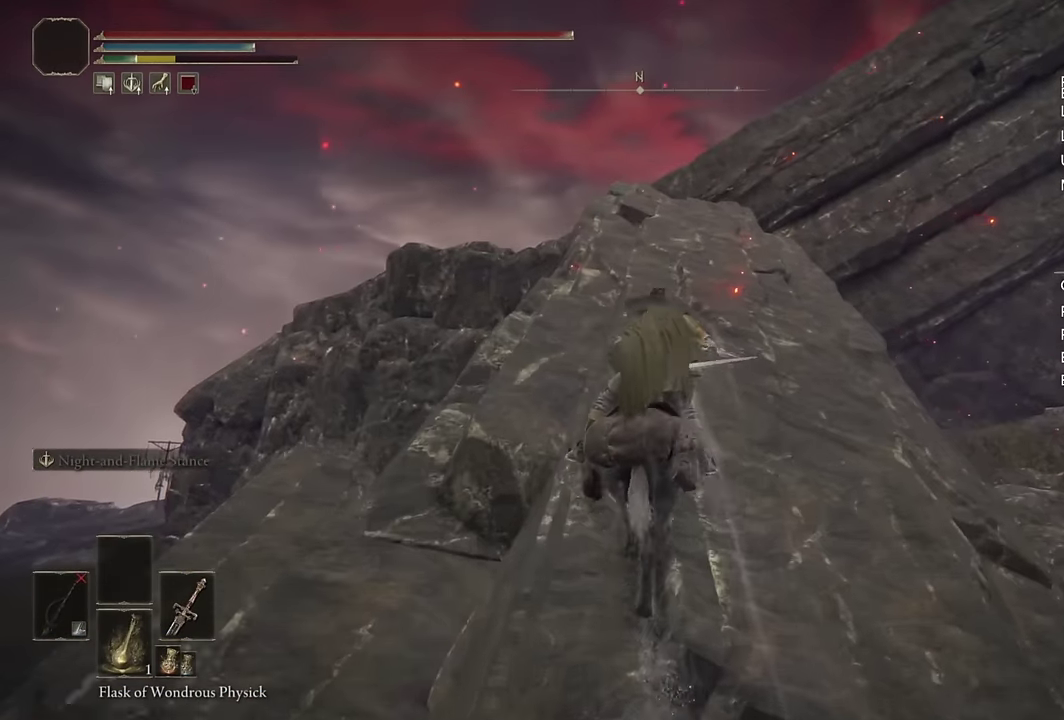
{"buttons": [], "left_stick": "up", "right_stick": "down", "events": [[400, "right_stick", "down"]]}